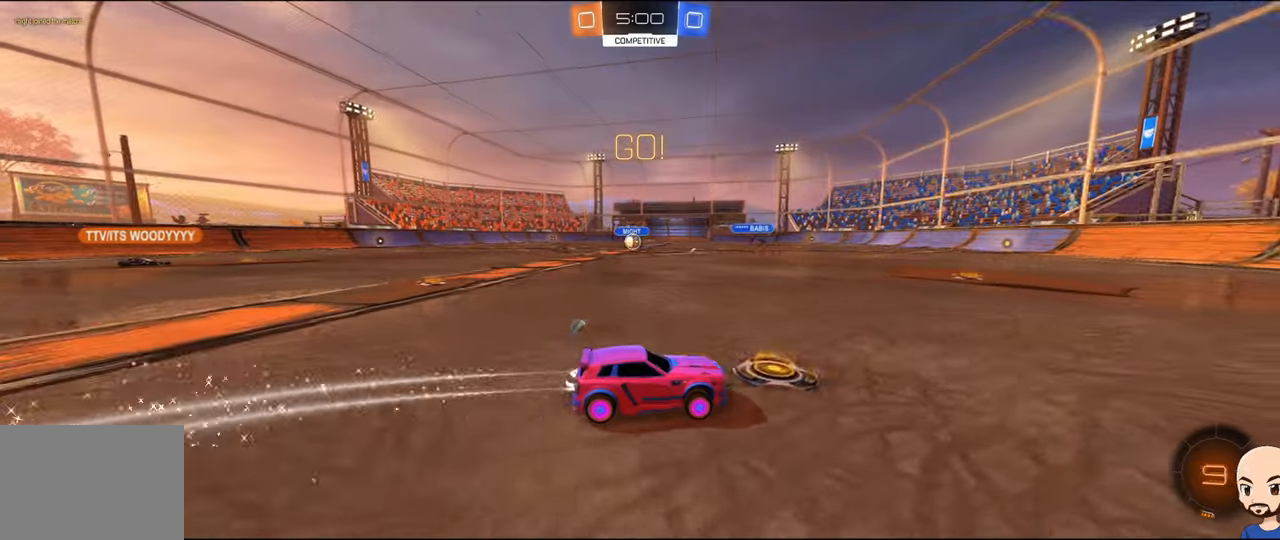
Gameplay with a controller (Xbox layout); each line is a JSON object with the inputs held at the frame after it. "events" lists button and stick changes between this image and that frame as [ms after this image, input, new state], when the widget could be followed in between. Not read: R2.
{"buttons": [], "left_stick": "right", "right_stick": "center", "events": [[33, "Y", "up"], [33, "left_stick", "right"], [200, "B", "up"], [350, "Y", "down"], [483, "Y", "up"]]}
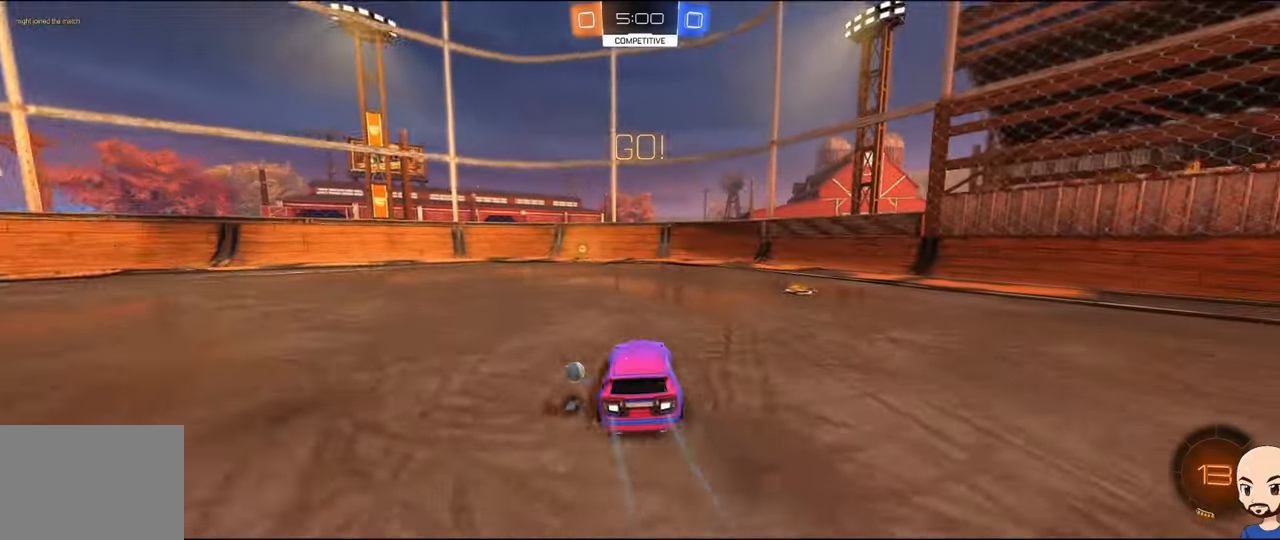
{"buttons": [], "left_stick": "right", "right_stick": "center", "events": [[33, "left_stick", "center"], [83, "Y", "down"], [150, "left_stick", "right"], [183, "Y", "up"], [300, "R1", "down"], [417, "R1", "up"]]}
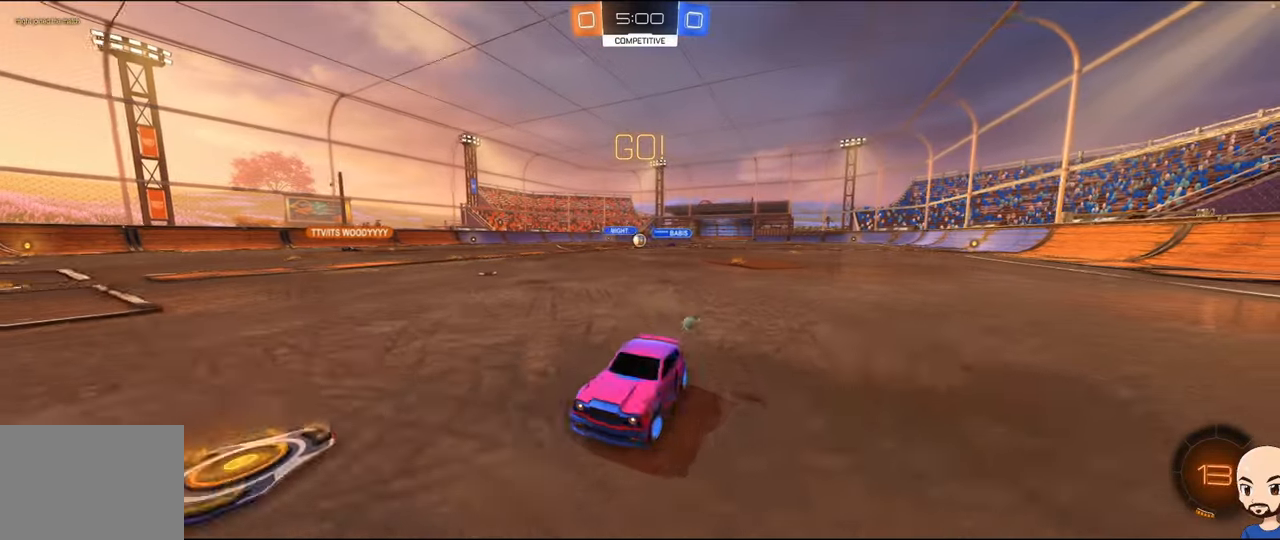
{"buttons": [], "left_stick": "center", "right_stick": "center", "events": [[483, "left_stick", "center"]]}
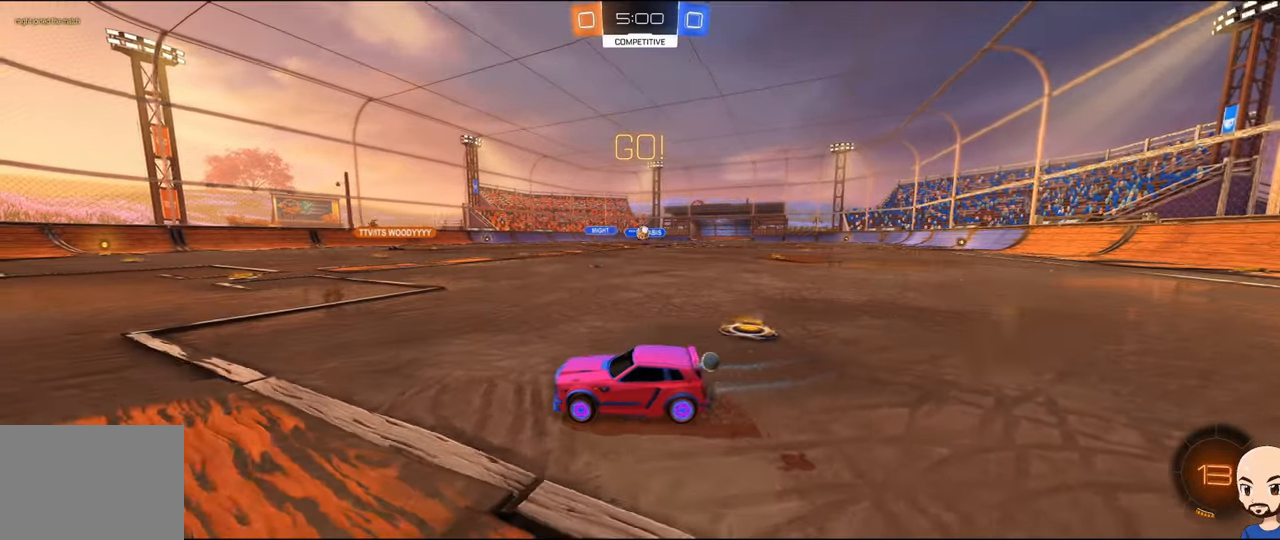
{"buttons": [], "left_stick": "center", "right_stick": "center", "events": [[117, "left_stick", "right"], [283, "left_stick", "center"]]}
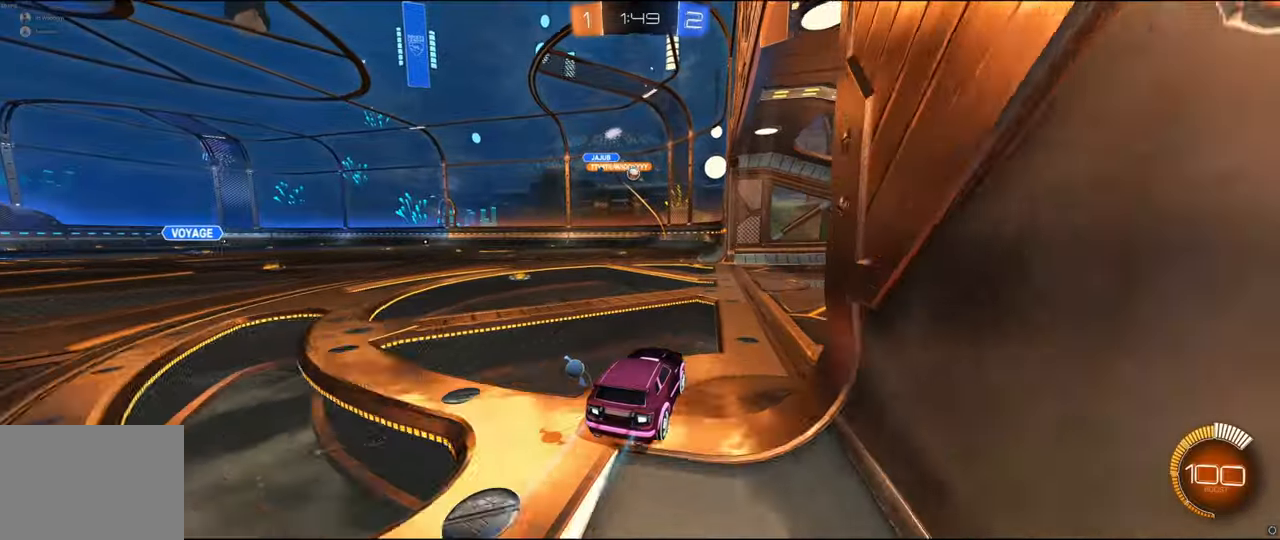
{"buttons": ["B"], "left_stick": "center", "right_stick": "center", "events": [[284, "left_stick", "left"], [400, "B", "down"], [484, "left_stick", "center"]]}
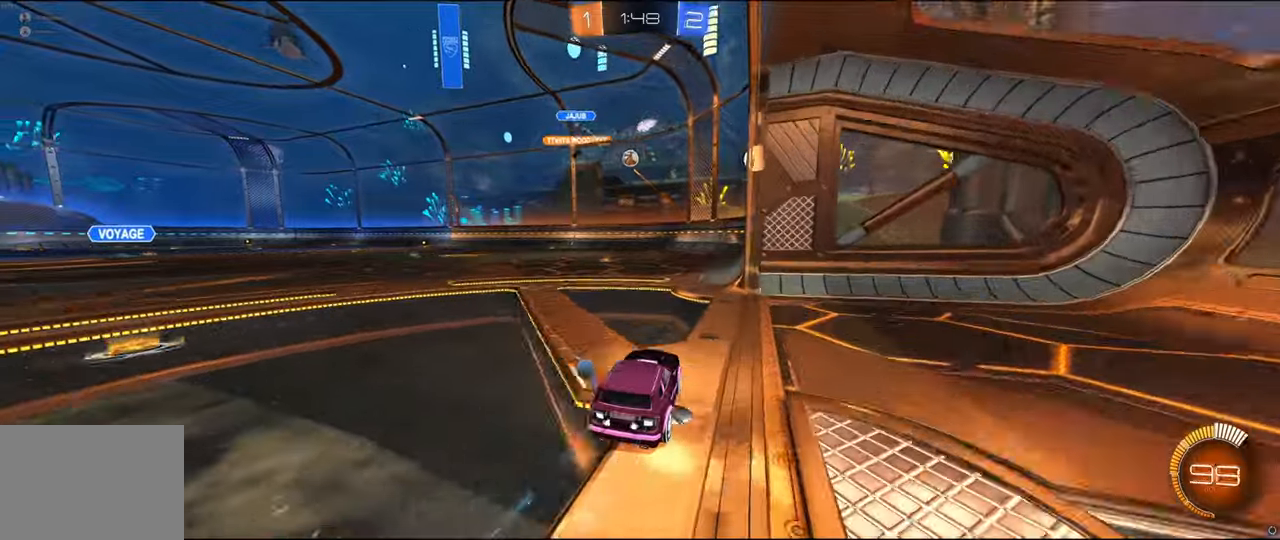
{"buttons": ["B"], "left_stick": "center", "right_stick": "center", "events": [[350, "left_stick", "left"], [434, "left_stick", "center"]]}
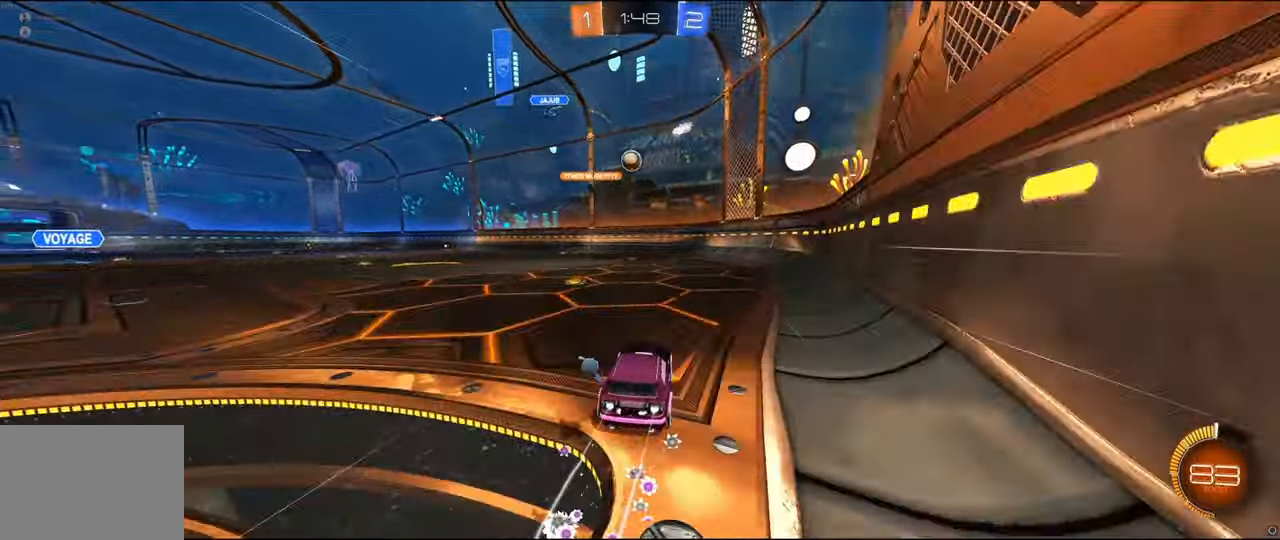
{"buttons": [], "left_stick": "center", "right_stick": "center", "events": [[34, "B", "up"], [200, "left_stick", "left"], [300, "left_stick", "center"]]}
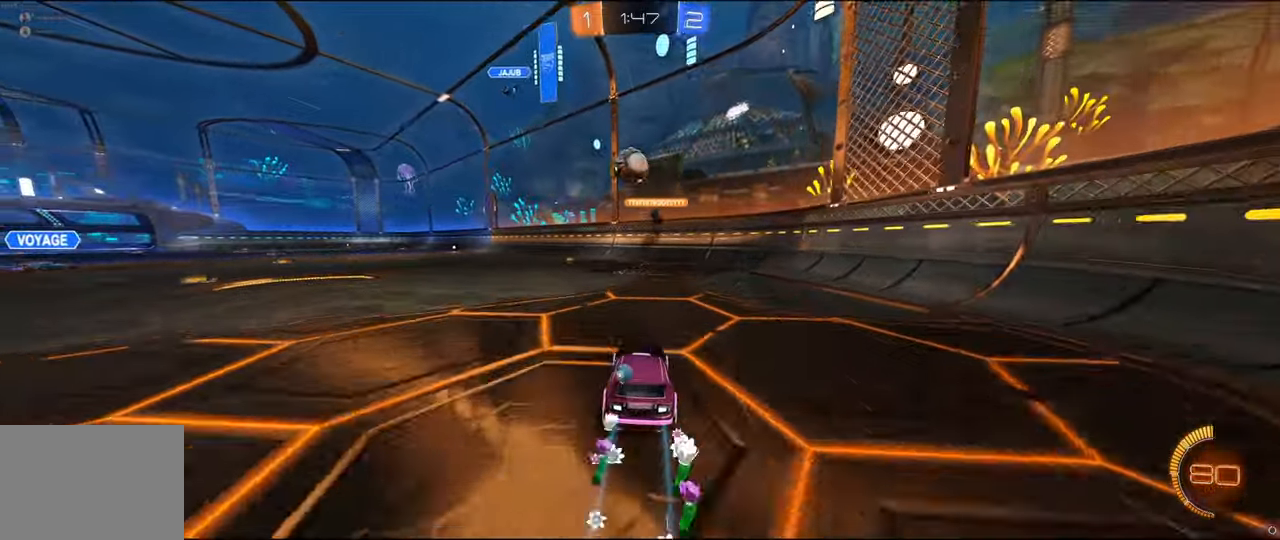
{"buttons": ["A", "B", "L1", "L3"], "left_stick": "left", "right_stick": "center", "events": [[84, "left_stick", "left"], [184, "left_stick", "center"], [284, "B", "down"], [334, "A", "down"], [384, "left_stick", "left"], [434, "A", "up"], [434, "L1", "down"], [434, "L3", "down"], [484, "A", "down"]]}
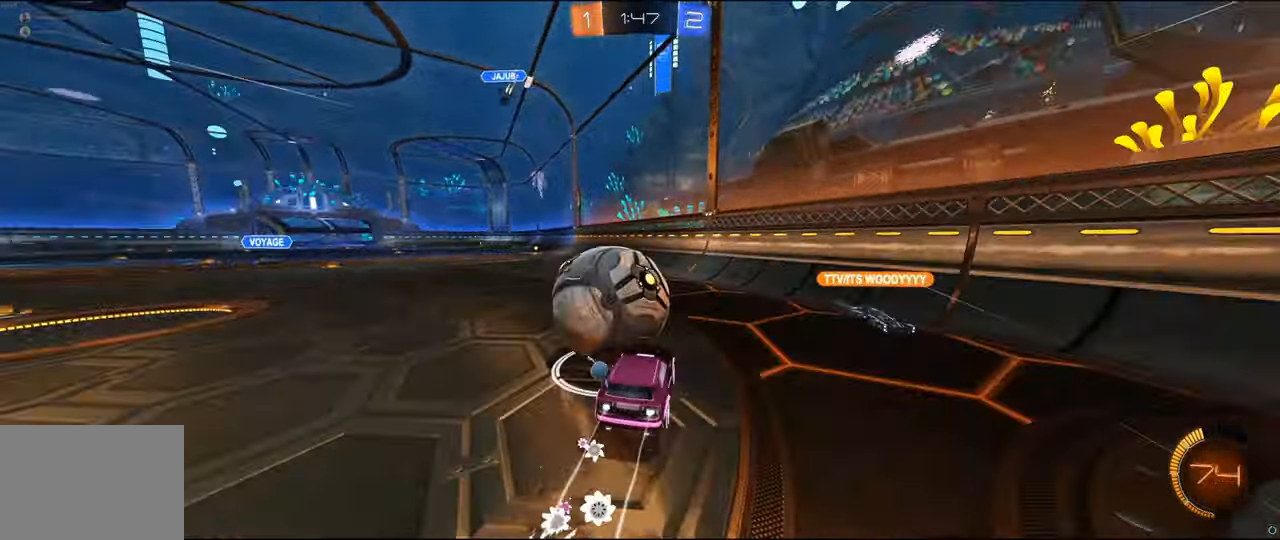
{"buttons": ["L1"], "left_stick": "left", "right_stick": "center", "events": [[234, "A", "up"], [284, "B", "up"], [400, "L3", "up"]]}
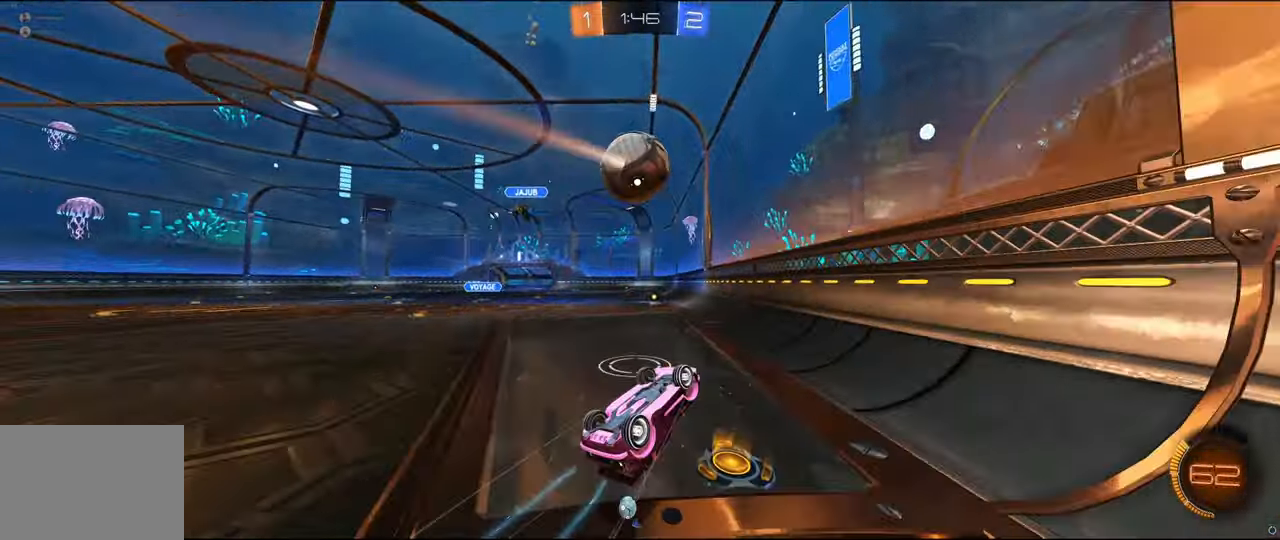
{"buttons": ["B"], "left_stick": "up-left", "right_stick": "center", "events": [[234, "left_stick", "up-left"], [434, "B", "down"], [434, "L1", "up"]]}
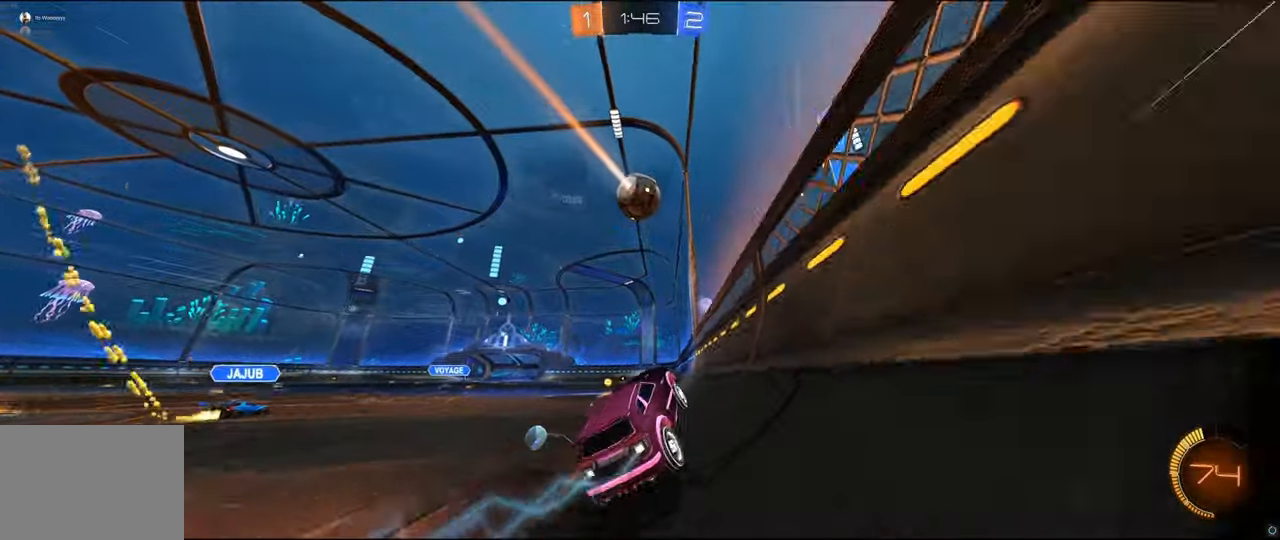
{"buttons": [], "left_stick": "left", "right_stick": "center", "events": [[84, "left_stick", "left"], [450, "B", "up"]]}
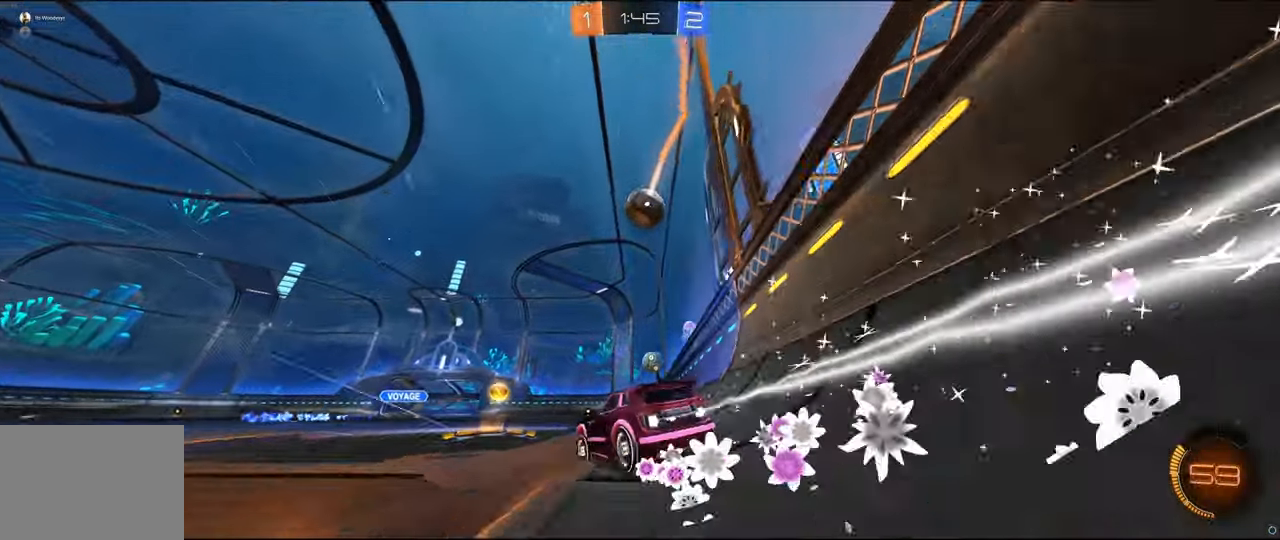
{"buttons": [], "left_stick": "center", "right_stick": "center", "events": [[34, "B", "down"], [84, "left_stick", "center"], [134, "left_stick", "right"], [384, "B", "up"], [484, "left_stick", "center"]]}
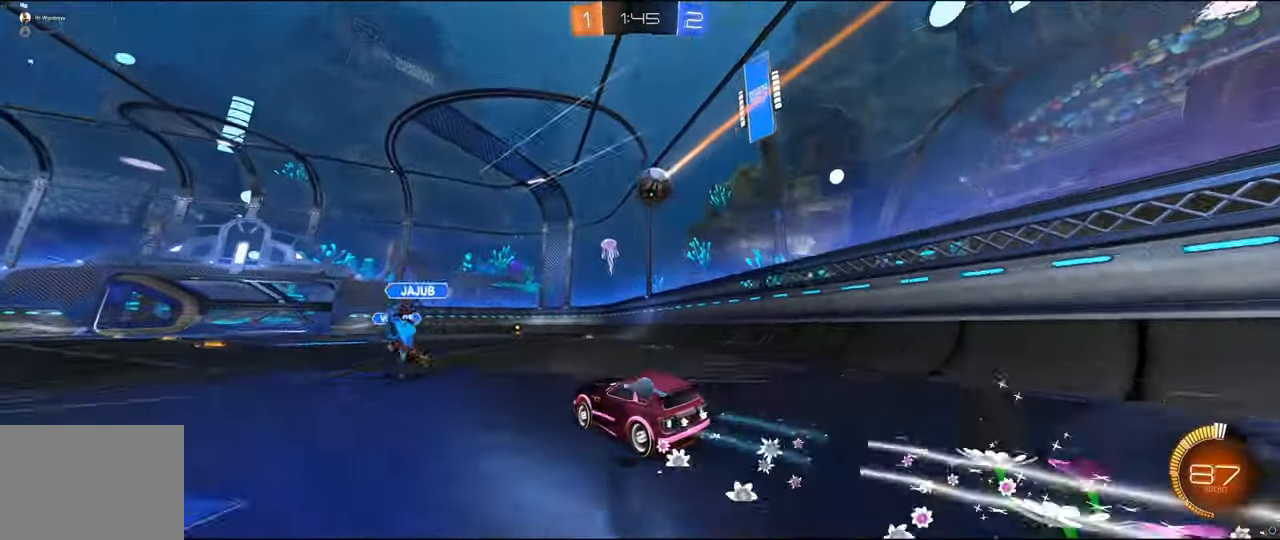
{"buttons": [], "left_stick": "center", "right_stick": "center", "events": [[150, "left_stick", "right"], [184, "B", "down"], [334, "B", "up"], [384, "left_stick", "center"]]}
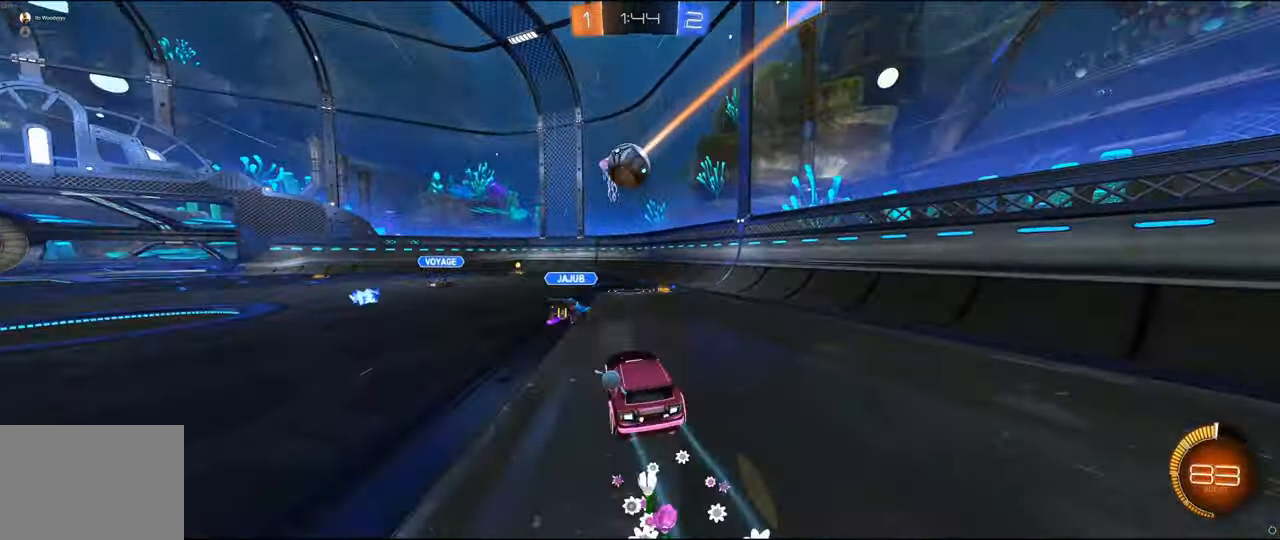
{"buttons": [], "left_stick": "center", "right_stick": "center", "events": [[50, "left_stick", "right"], [450, "left_stick", "center"]]}
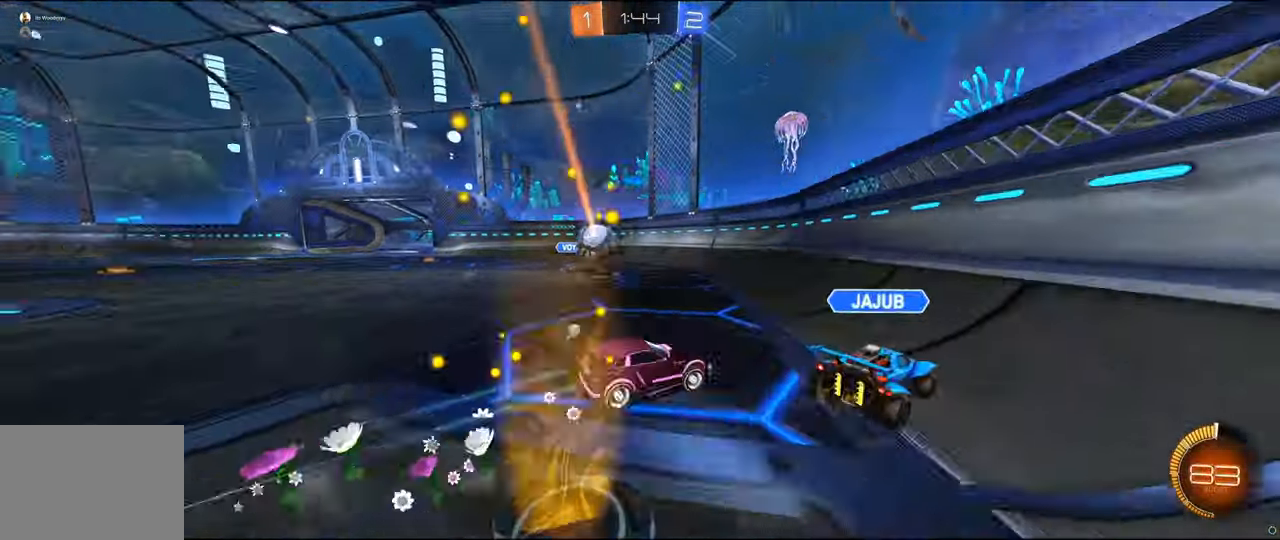
{"buttons": [], "left_stick": "center", "right_stick": "center", "events": [[134, "left_stick", "left"], [184, "B", "down"], [383, "B", "up"], [433, "left_stick", "center"]]}
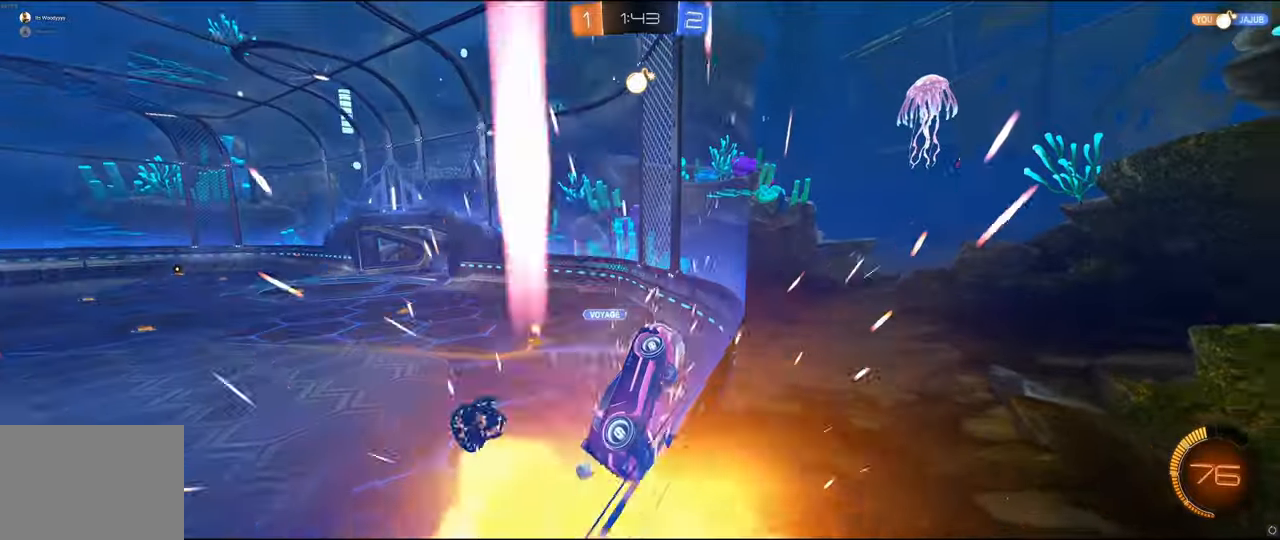
{"buttons": [], "left_stick": "left", "right_stick": "center", "events": [[50, "left_stick", "left"], [283, "R1", "down"], [433, "R1", "up"]]}
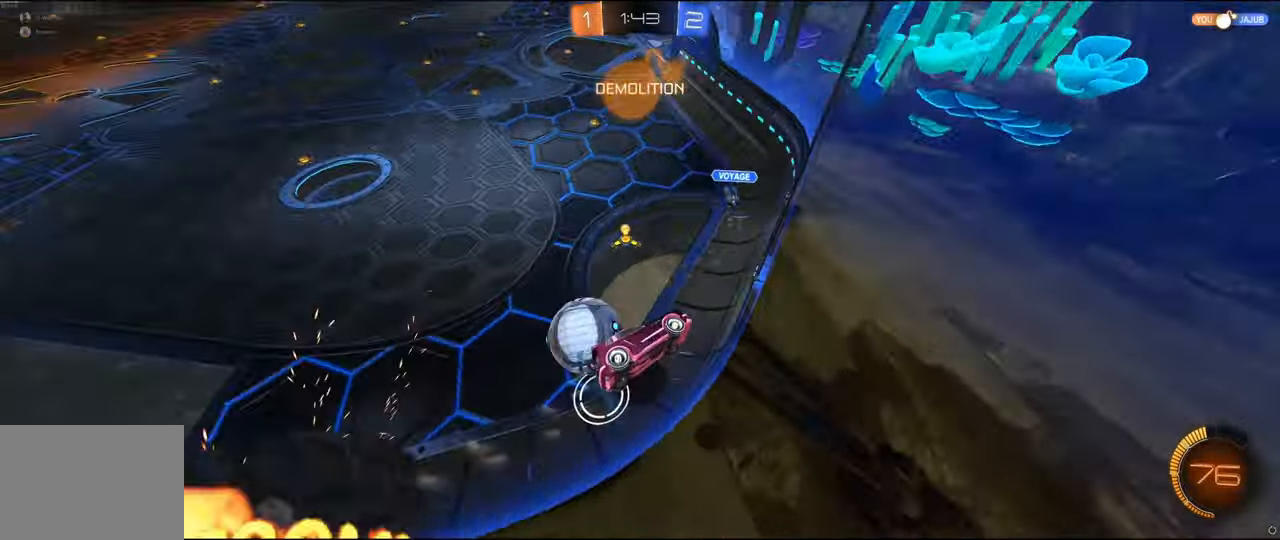
{"buttons": ["B"], "left_stick": "center", "right_stick": "center", "events": [[433, "B", "down"], [433, "left_stick", "center"]]}
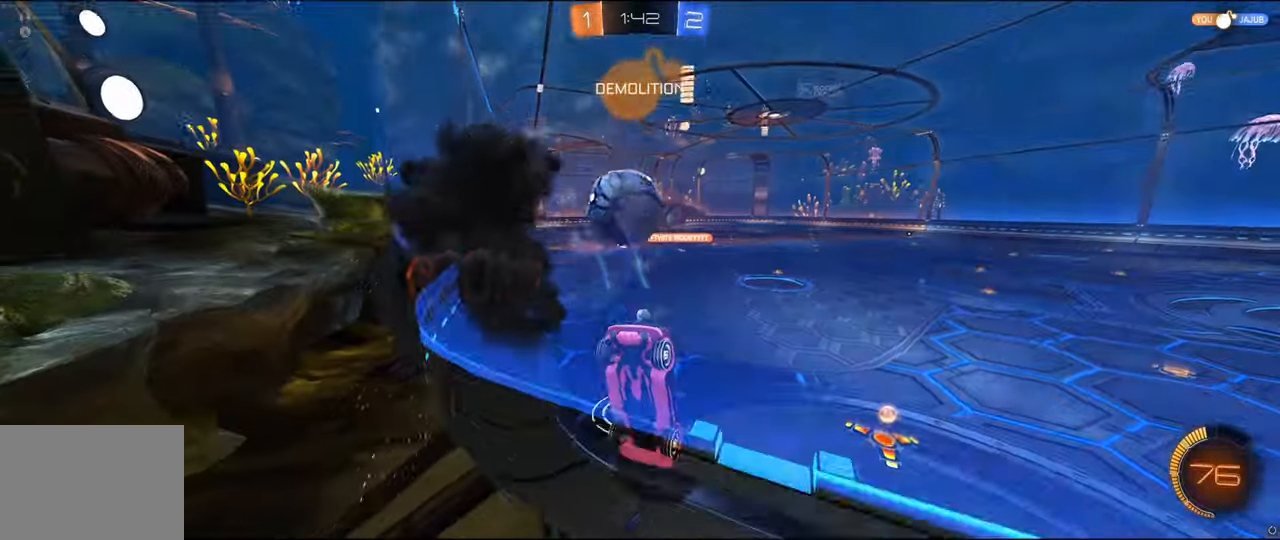
{"buttons": [], "left_stick": "right", "right_stick": "center", "events": [[50, "Y", "down"], [83, "B", "up"], [100, "B", "down"], [133, "left_stick", "right"], [150, "Y", "up"], [283, "B", "up"]]}
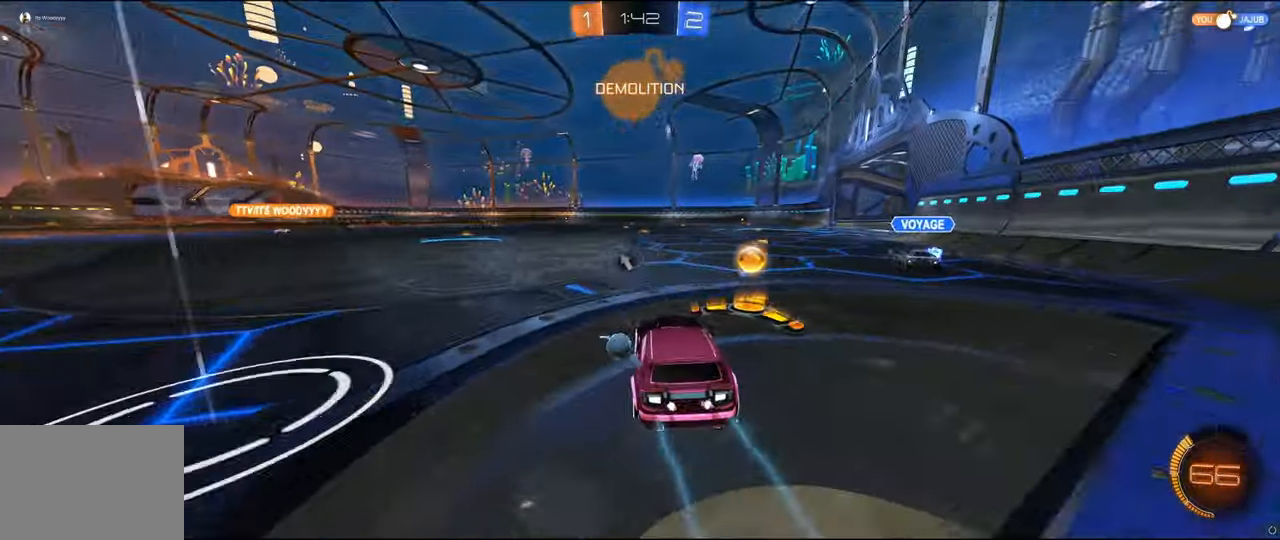
{"buttons": [], "left_stick": "right", "right_stick": "center", "events": [[150, "B", "down"], [233, "B", "up"]]}
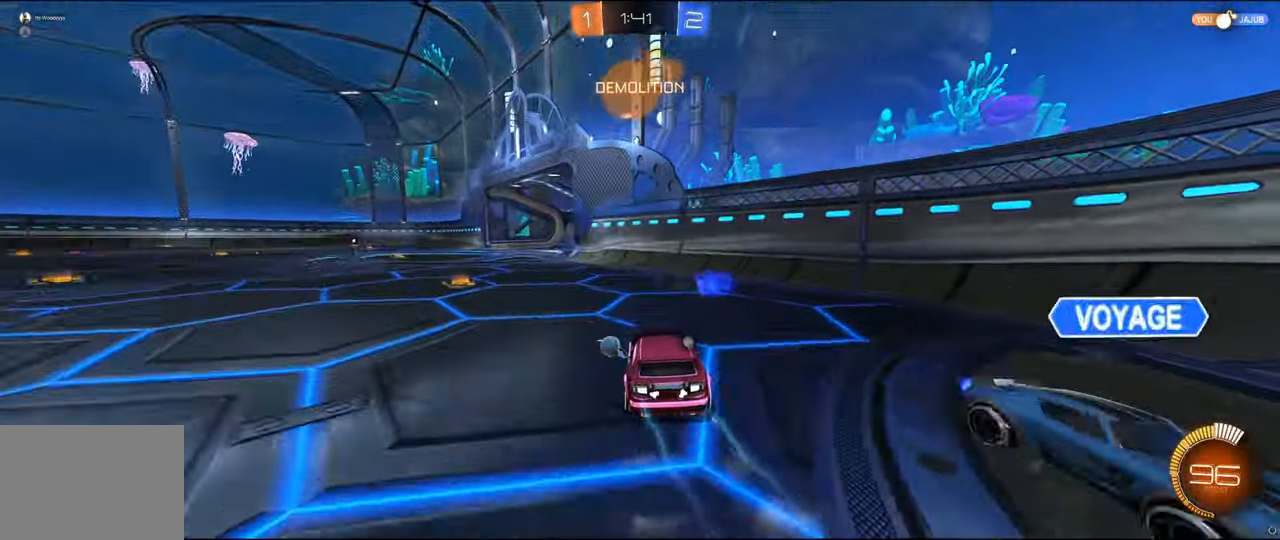
{"buttons": [], "left_stick": "left", "right_stick": "center", "events": [[33, "R1", "down"], [33, "left_stick", "left"], [50, "Y", "down"], [133, "R1", "up"], [183, "Y", "up"]]}
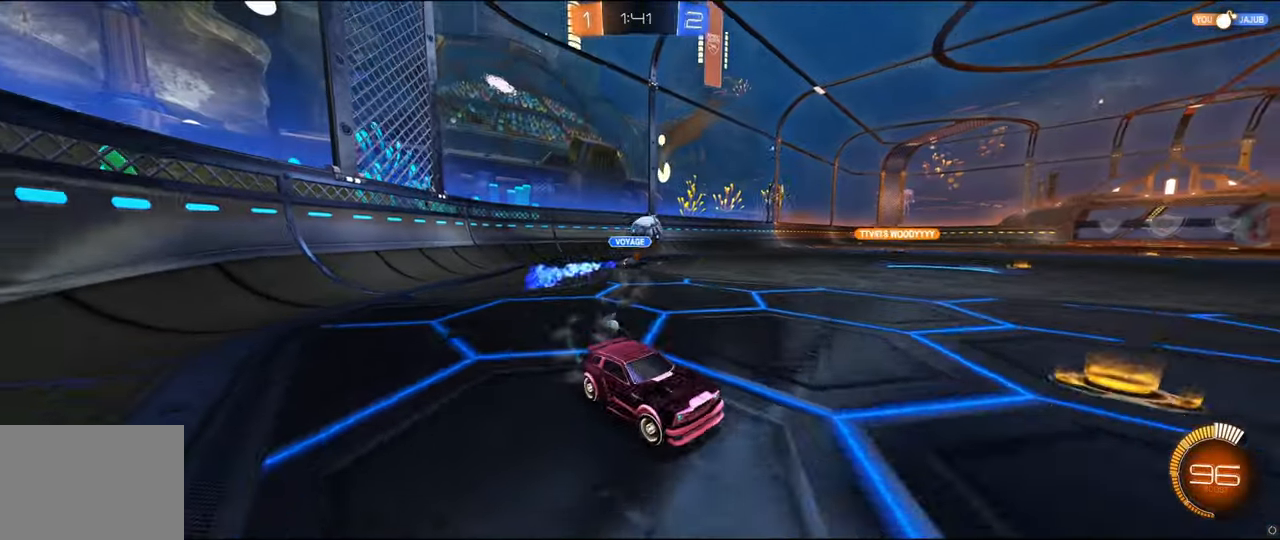
{"buttons": ["B"], "left_stick": "center", "right_stick": "center", "events": [[283, "B", "down"], [500, "left_stick", "center"]]}
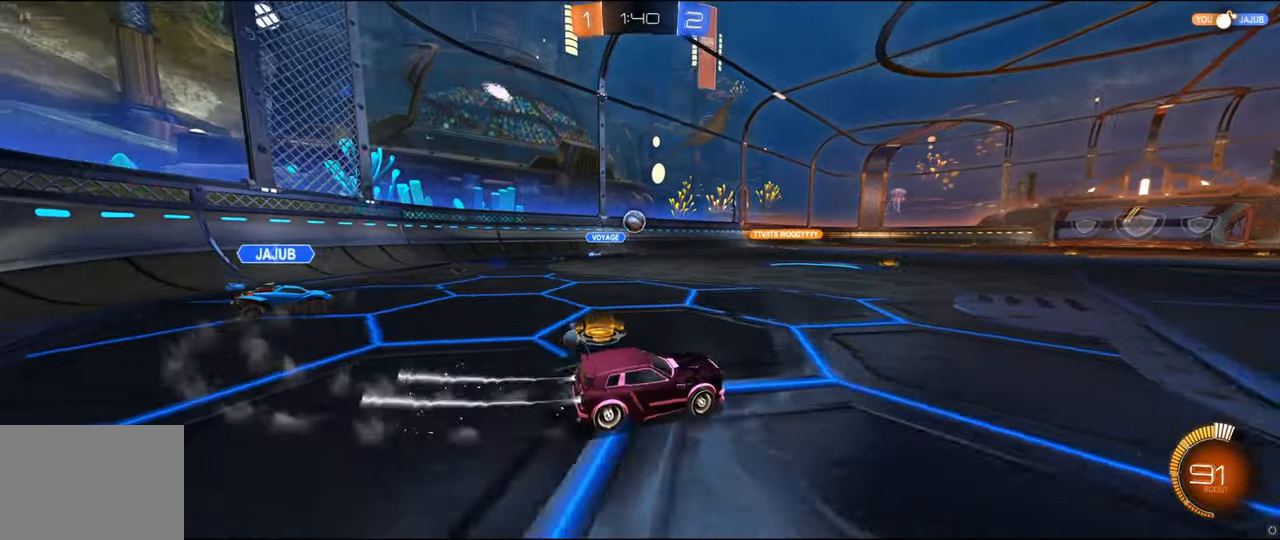
{"buttons": ["B"], "left_stick": "left", "right_stick": "center", "events": [[300, "left_stick", "left"]]}
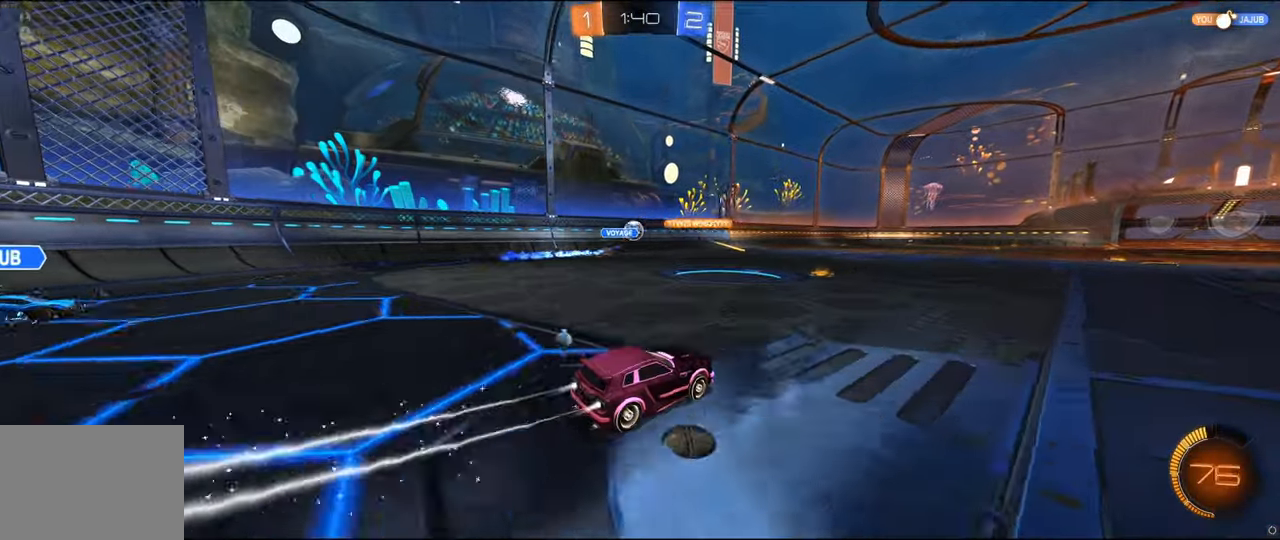
{"buttons": [], "left_stick": "left", "right_stick": "center", "events": [[33, "left_stick", "center"], [83, "B", "up"], [483, "left_stick", "left"]]}
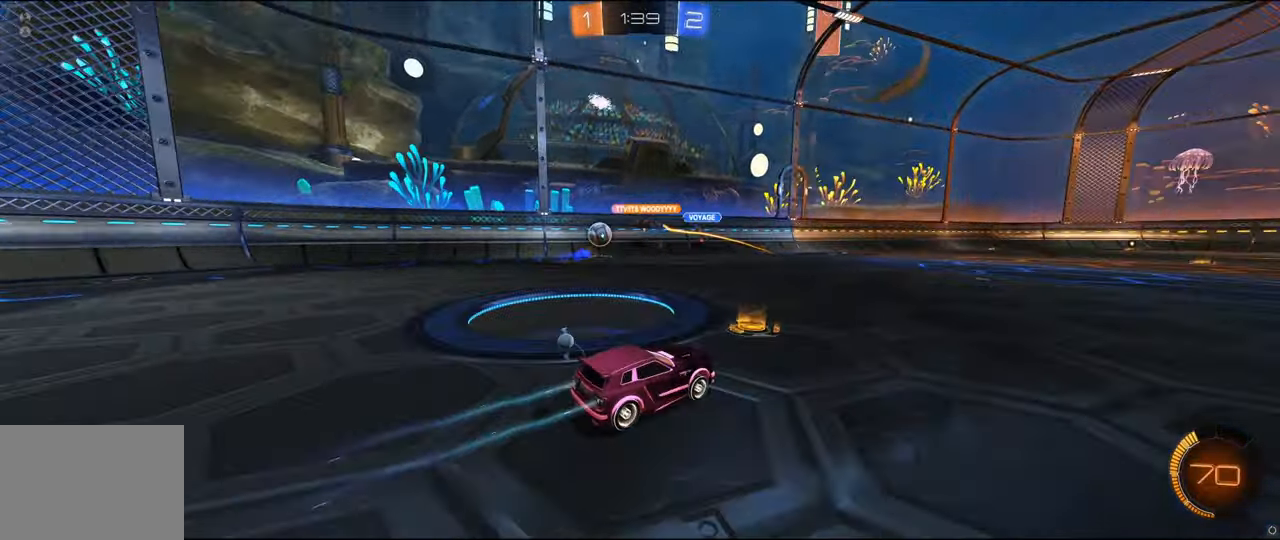
{"buttons": [], "left_stick": "center", "right_stick": "center", "events": [[83, "R1", "down"], [183, "R1", "up"], [183, "left_stick", "center"], [383, "left_stick", "left"], [400, "B", "down"], [483, "B", "up"], [500, "left_stick", "center"]]}
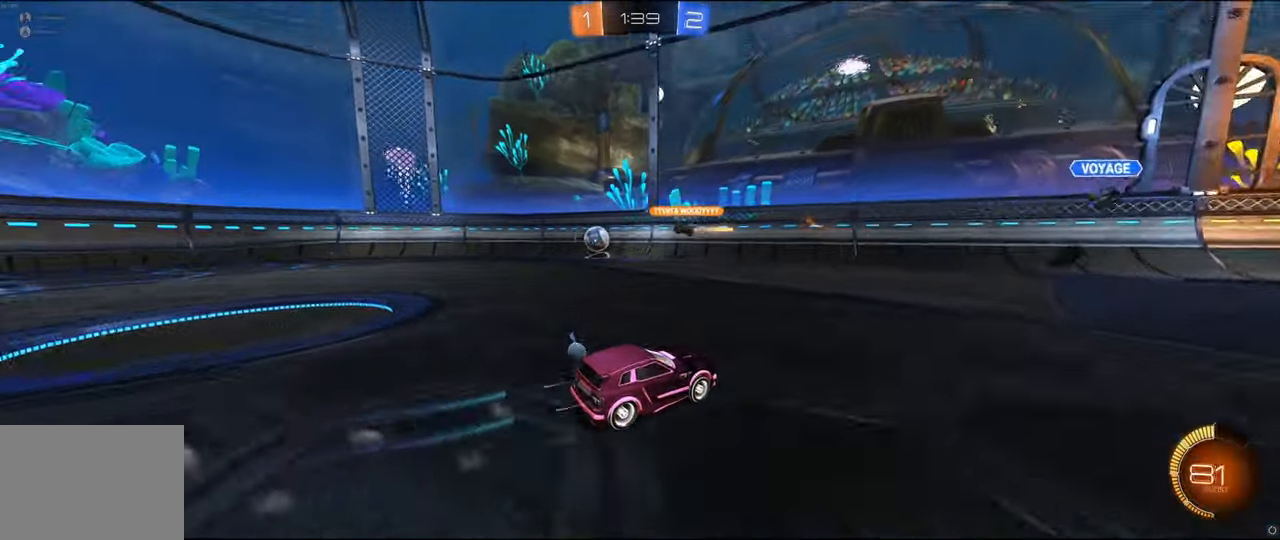
{"buttons": ["R1"], "left_stick": "left", "right_stick": "center", "events": [[50, "left_stick", "right"], [233, "left_stick", "left"], [433, "R1", "down"]]}
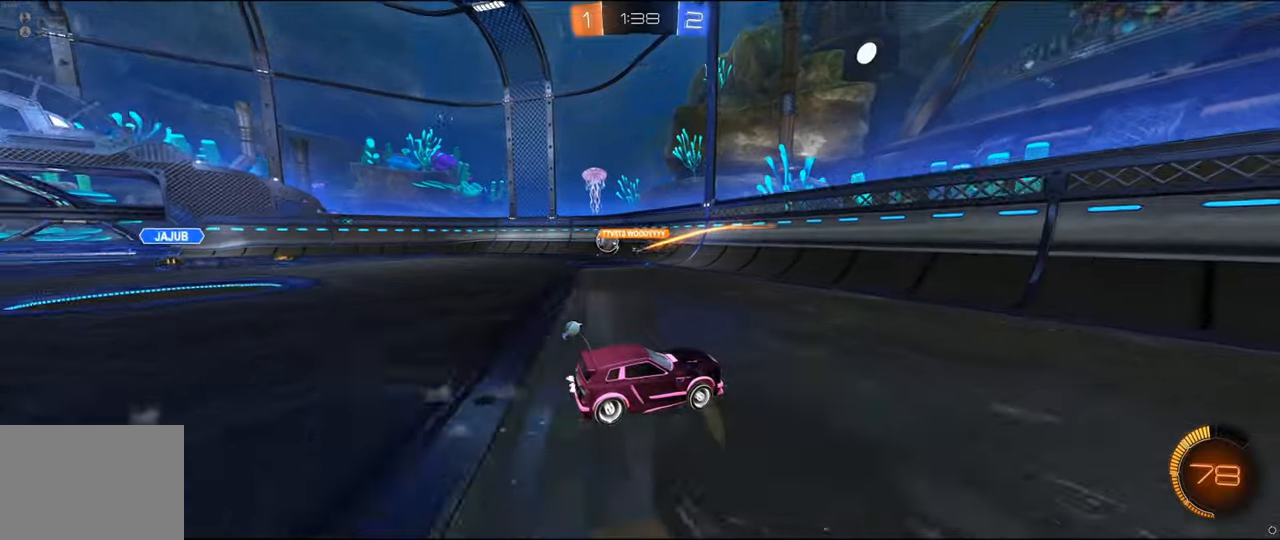
{"buttons": ["B"], "left_stick": "left", "right_stick": "center", "events": [[33, "R1", "up"], [333, "B", "down"]]}
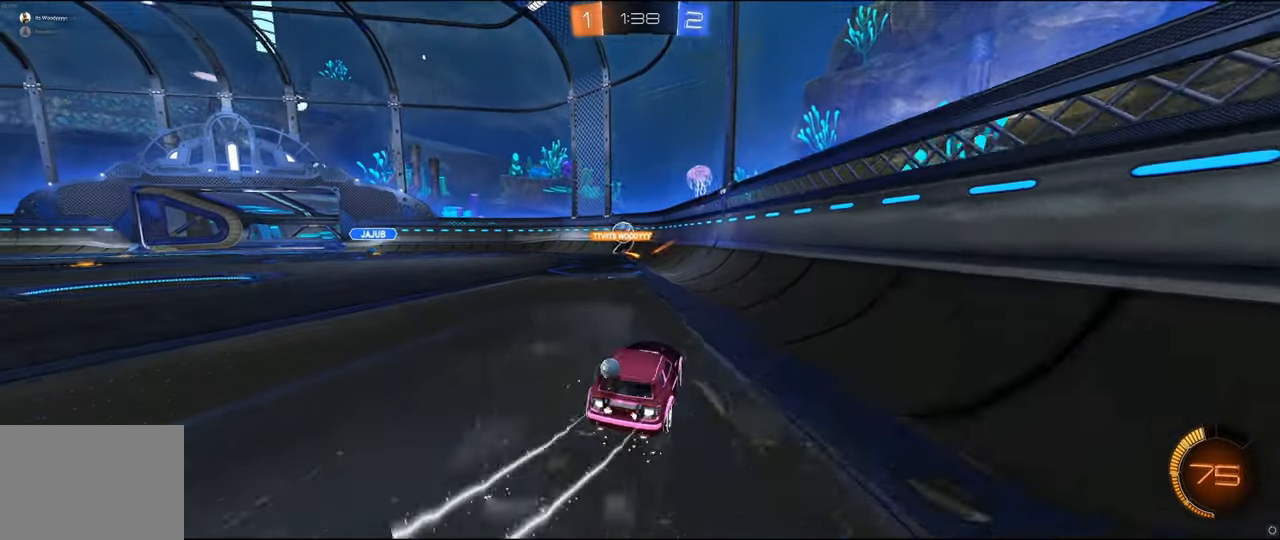
{"buttons": [], "left_stick": "left", "right_stick": "center", "events": [[183, "B", "up"]]}